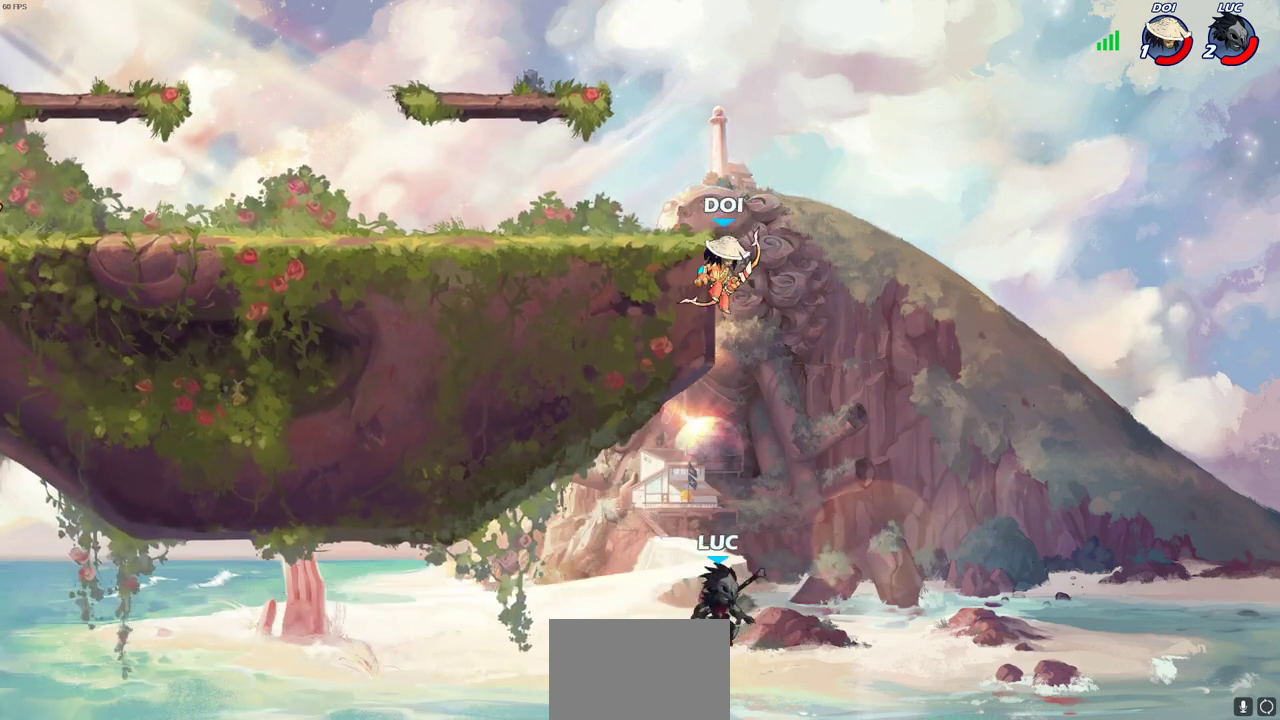
Gameplay with a controller (PlayStation layout); each line is a JSON object with the inputs held at the frame after it (dt_ms = milliseconds from this image to that frame). "events" lists button and stick changes between this image and that frame as [ms after this image, input, new state], when the widget could be followed in between.
{"dt_ms": 300, "buttons": ["CIRCLE"], "left_stick": "up-right", "right_stick": "center"}
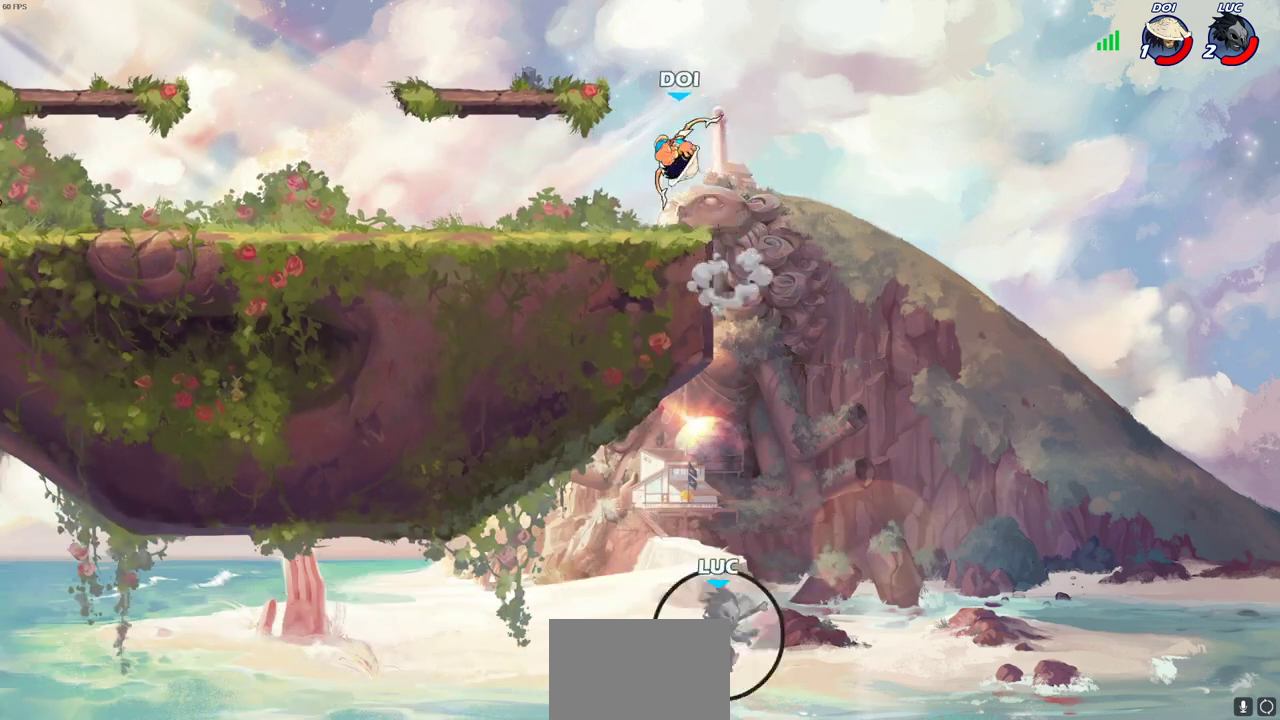
{"dt_ms": 800, "buttons": [], "left_stick": "center", "right_stick": "center", "events": [[67, "left_stick", "center"], [83, "CIRCLE", "up"]]}
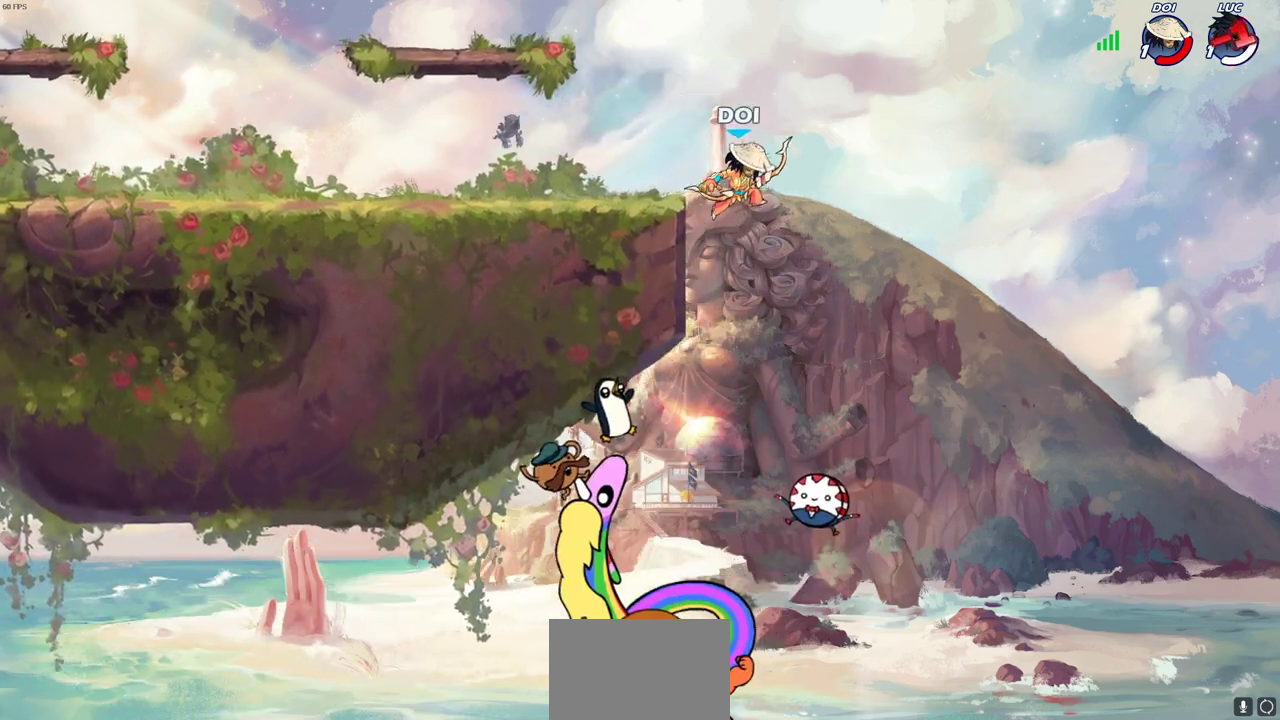
{"dt_ms": 400, "buttons": [], "left_stick": "center", "right_stick": "center", "events": []}
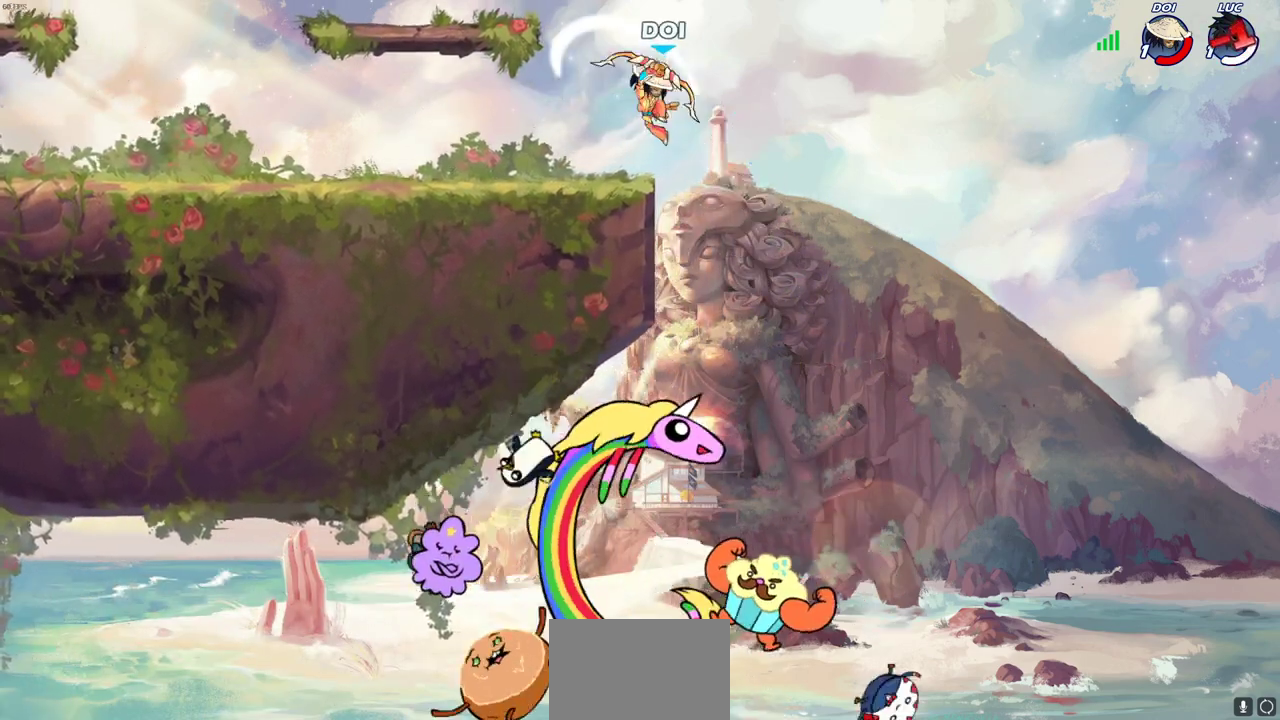
{"dt_ms": 300, "buttons": [], "left_stick": "center", "right_stick": "center", "events": []}
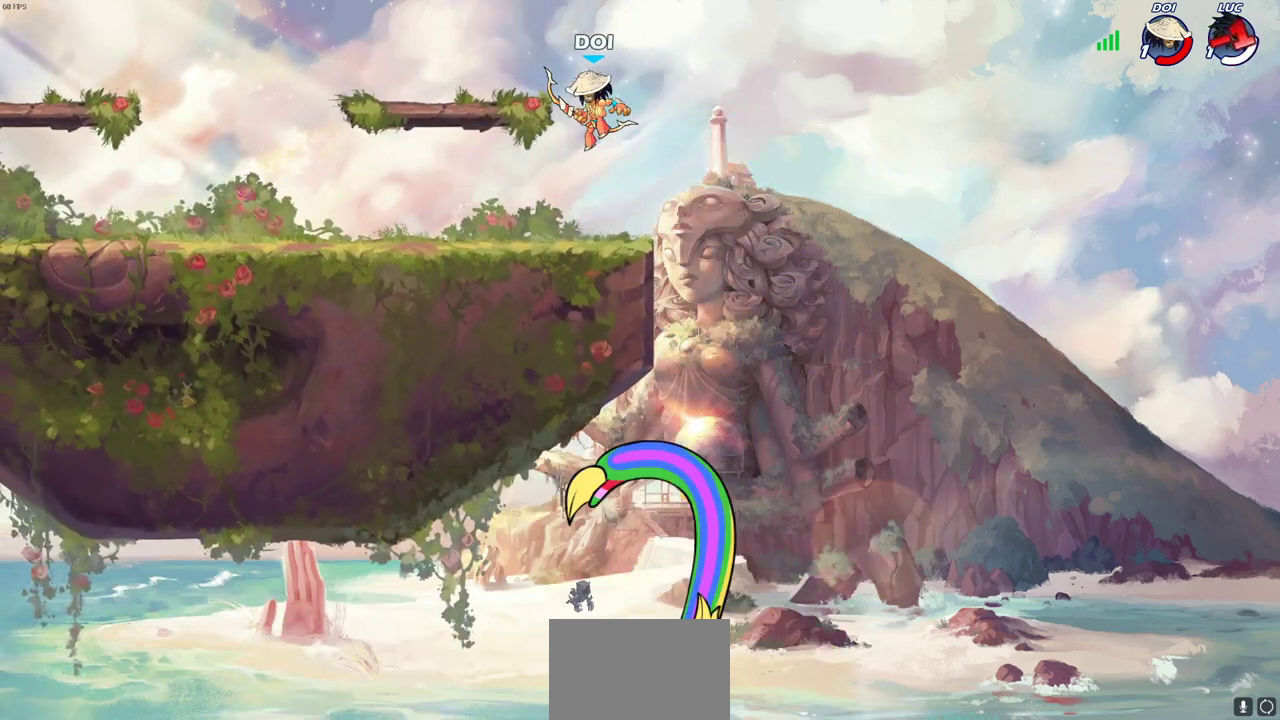
{"dt_ms": 700, "buttons": [], "left_stick": "center", "right_stick": "center", "events": []}
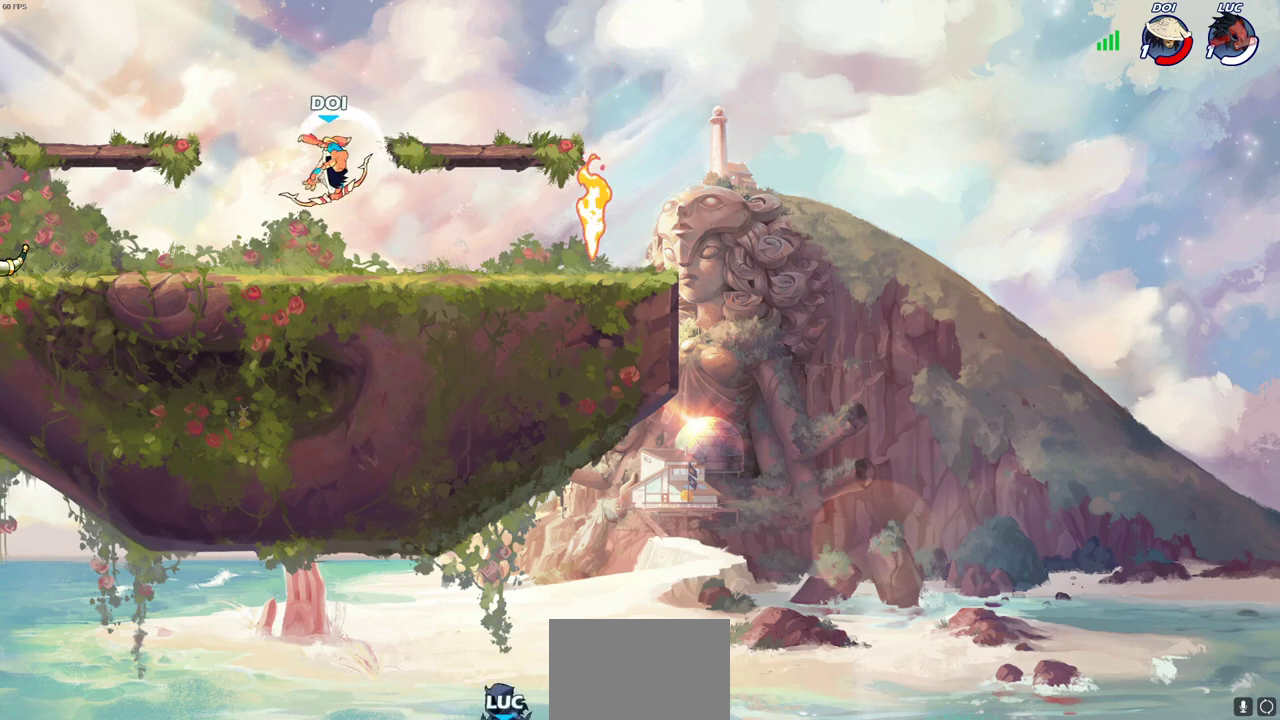
{"dt_ms": 600, "buttons": [], "left_stick": "center", "right_stick": "center", "events": []}
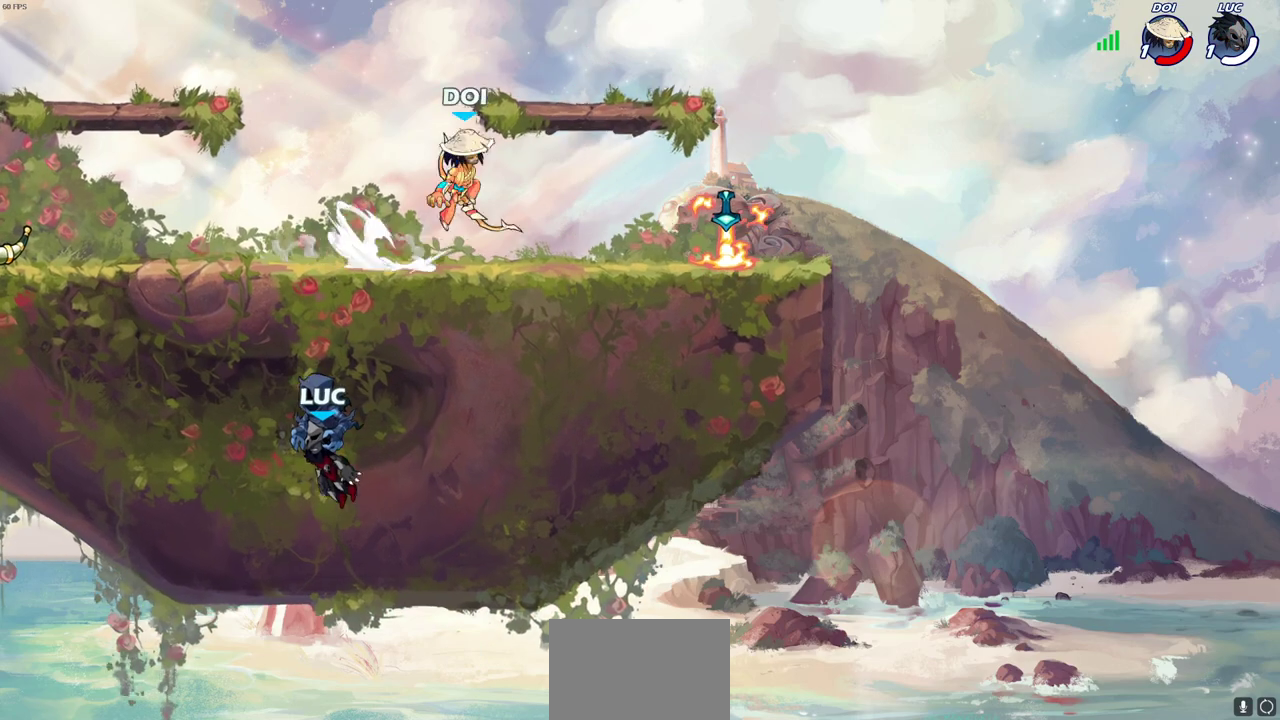
{"dt_ms": 400, "buttons": [], "left_stick": "center", "right_stick": "center", "events": []}
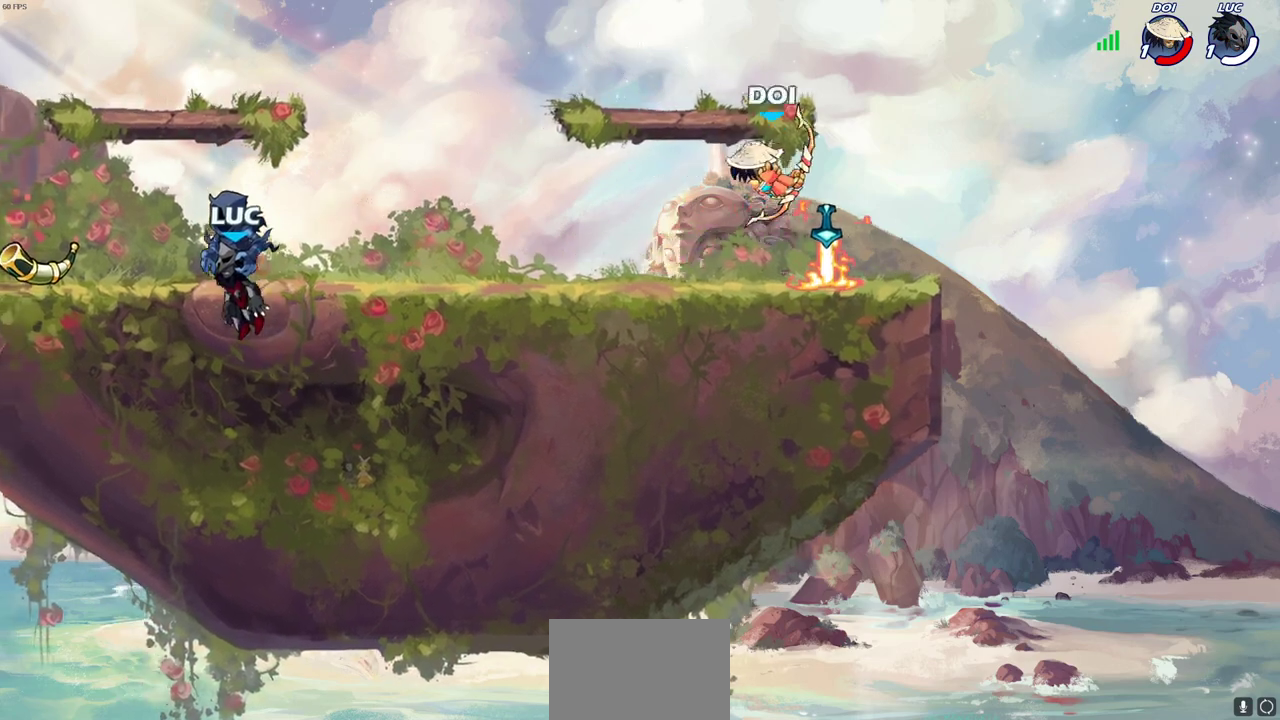
{"dt_ms": 300, "buttons": [], "left_stick": "center", "right_stick": "center", "events": []}
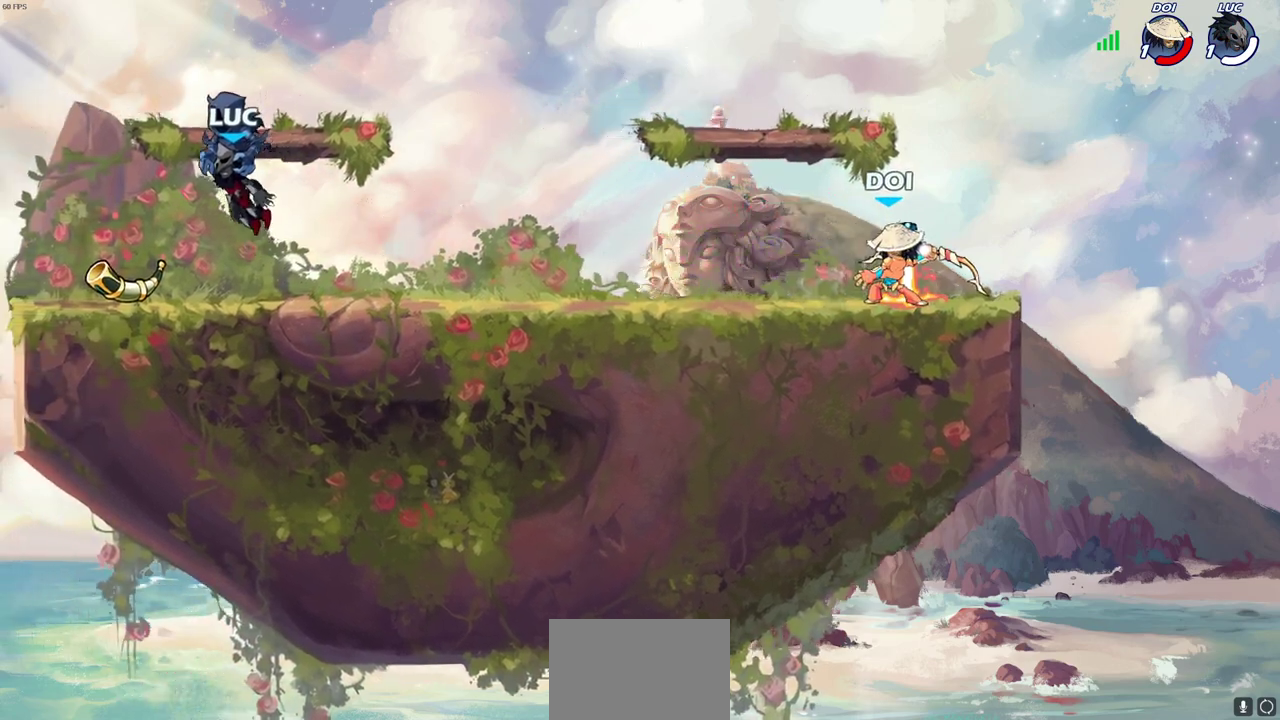
{"dt_ms": 700, "buttons": [], "left_stick": "center", "right_stick": "center", "events": []}
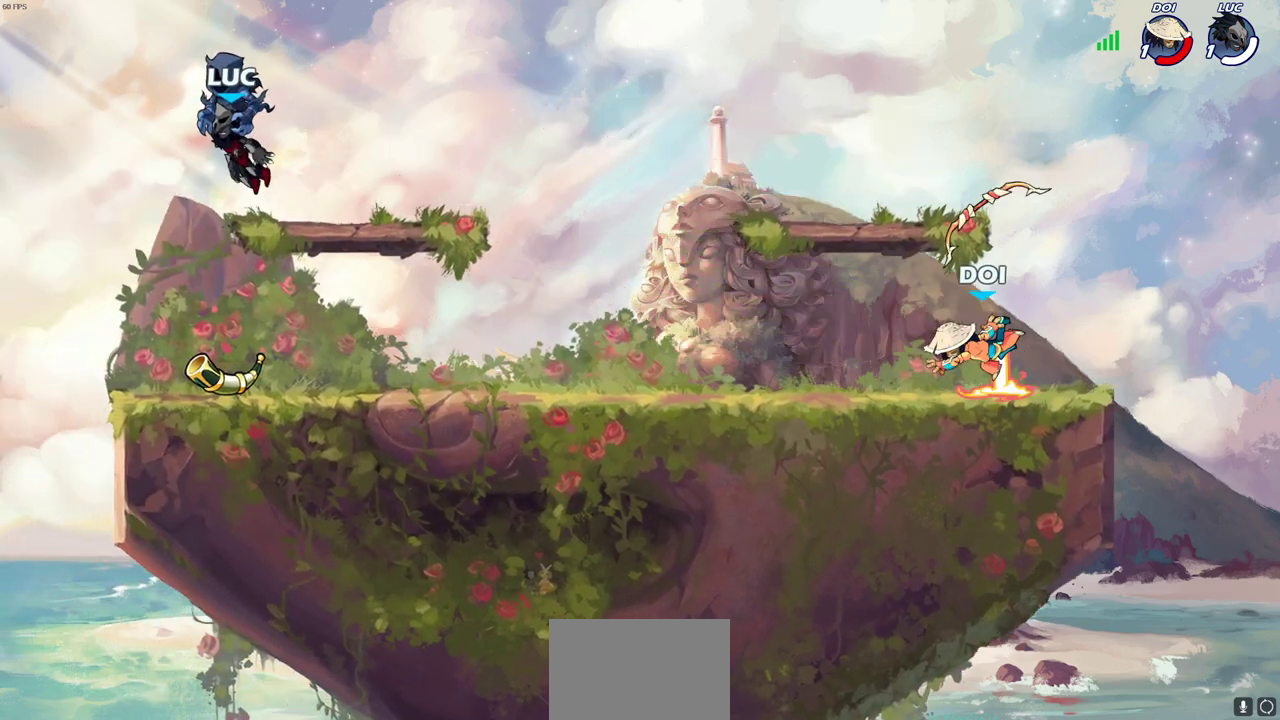
{"dt_ms": 500, "buttons": ["SELECT"], "left_stick": "center", "right_stick": "center", "events": [[133, "SELECT", "down"]]}
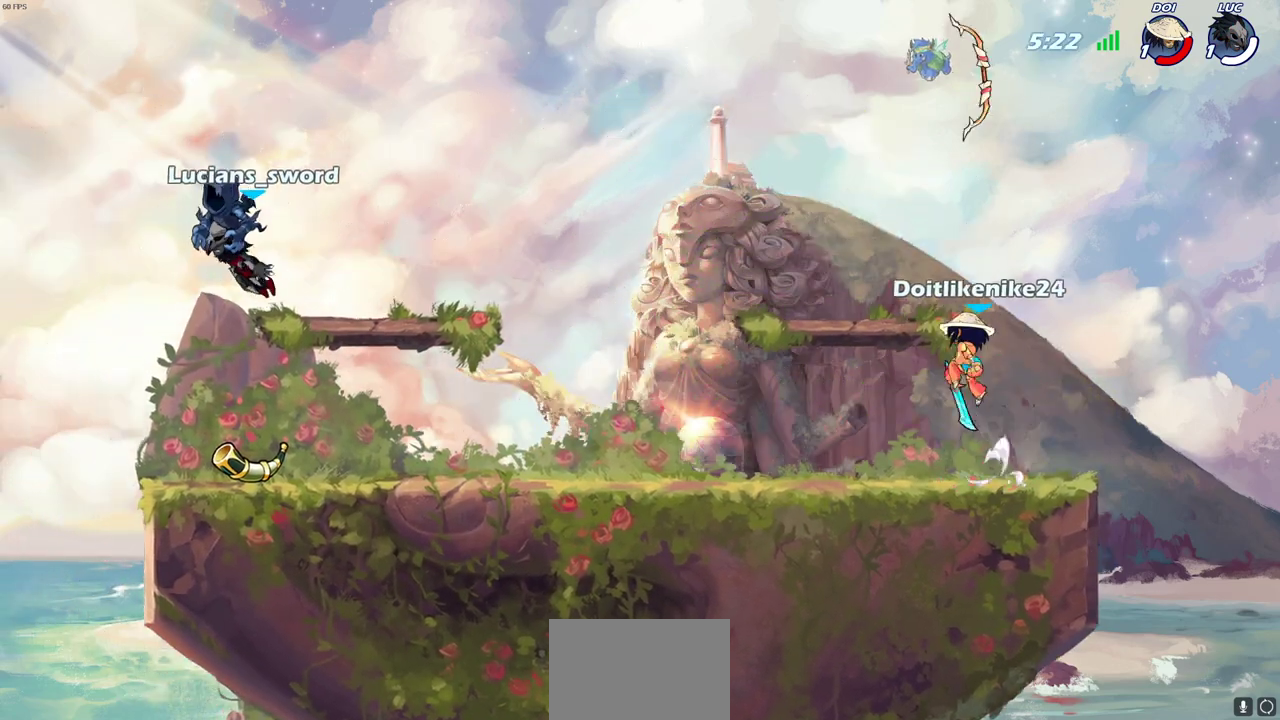
{"dt_ms": 600, "buttons": [], "left_stick": "center", "right_stick": "center", "events": [[183, "SELECT", "up"]]}
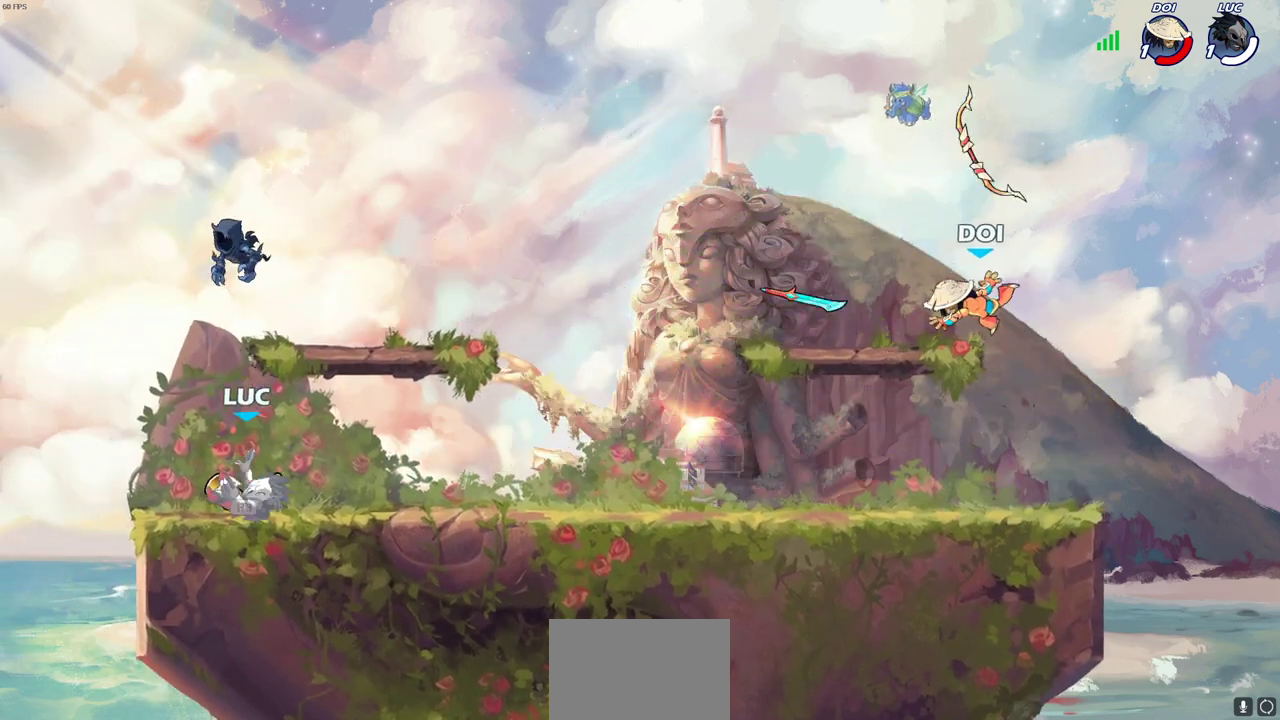
{"dt_ms": 400, "buttons": ["CROSS", "SQUARE"], "left_stick": "center", "right_stick": "center", "events": [[83, "left_stick", "right"], [100, "R1", "down"], [200, "left_stick", "center"], [233, "R1", "up"], [283, "CROSS", "down"], [400, "SQUARE", "down"]]}
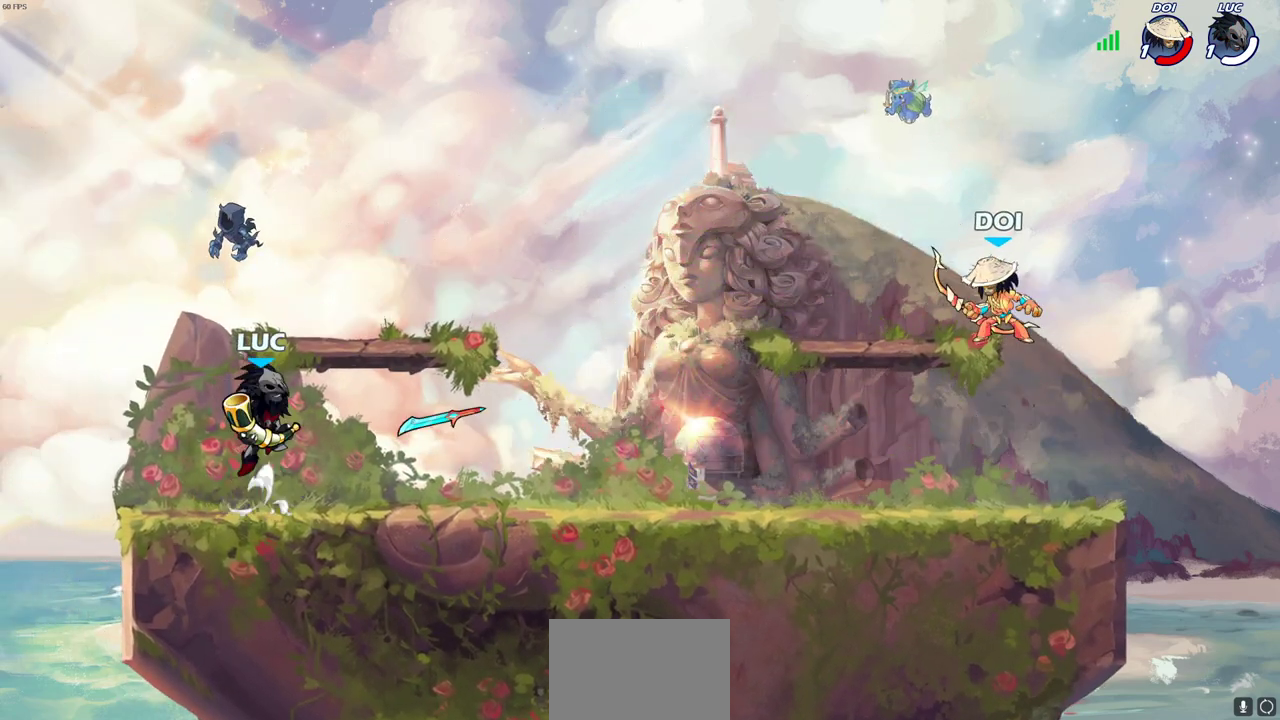
{"dt_ms": 500, "buttons": [], "left_stick": "down", "right_stick": "center", "events": [[33, "CROSS", "up"], [100, "SQUARE", "up"], [467, "left_stick", "down"]]}
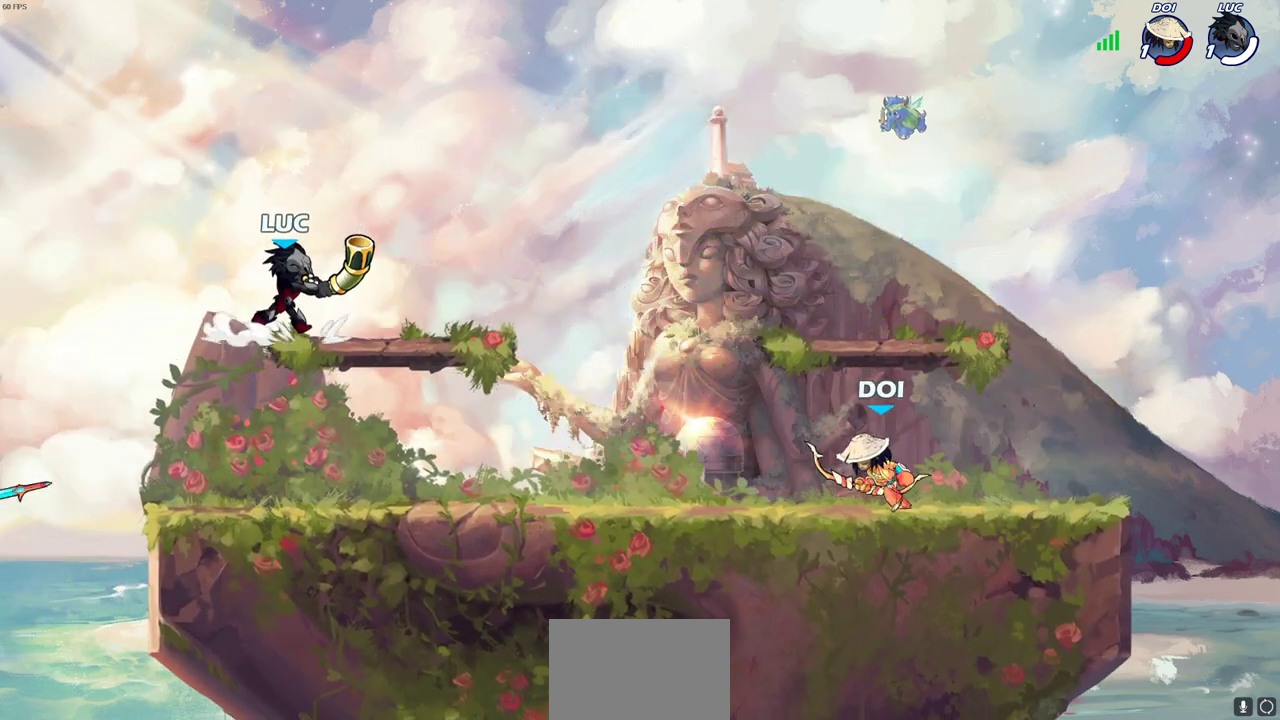
{"dt_ms": 500, "buttons": [], "left_stick": "left", "right_stick": "center", "events": [[300, "left_stick", "down-right"], [417, "left_stick", "down-left"], [467, "left_stick", "left"]]}
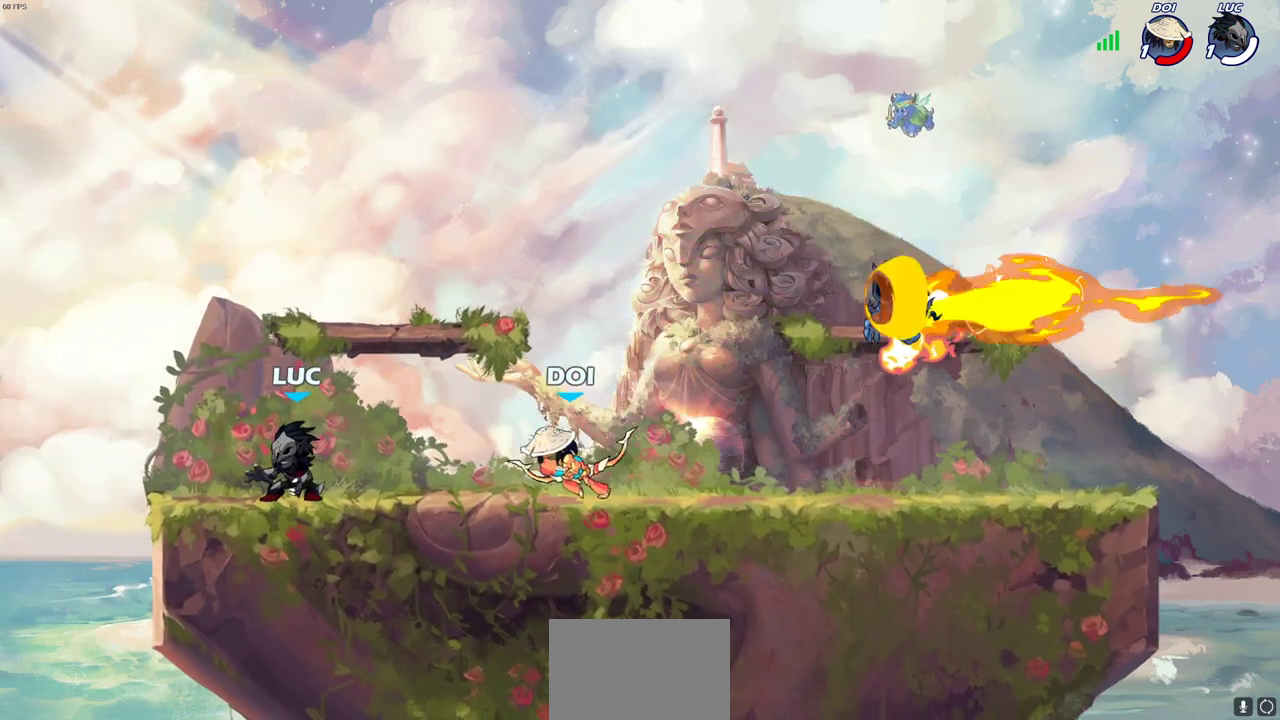
{"dt_ms": 600, "buttons": [], "left_stick": "down", "right_stick": "center", "events": [[33, "CROSS", "down"], [167, "left_stick", "up-right"], [200, "CROSS", "up"], [233, "left_stick", "down-left"], [283, "left_stick", "up-right"], [383, "left_stick", "right"], [433, "left_stick", "down-right"], [483, "left_stick", "up-left"], [550, "left_stick", "down"]]}
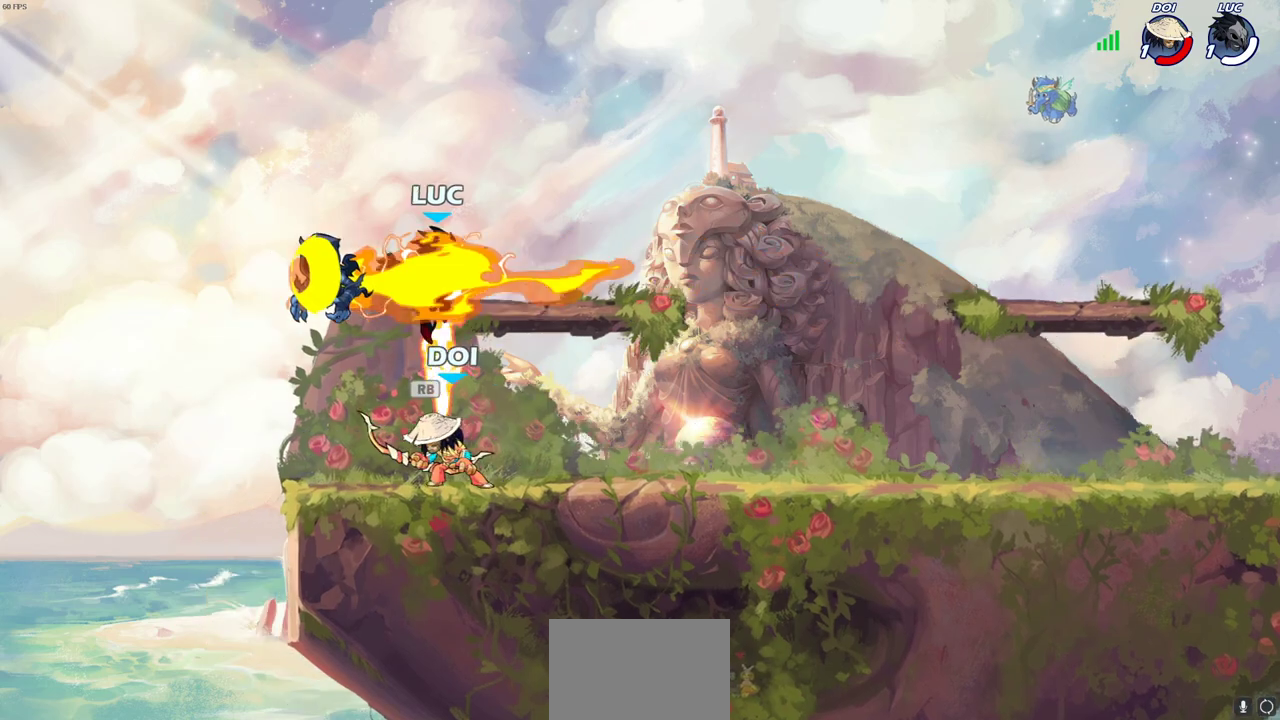
{"dt_ms": 400, "buttons": [], "left_stick": "right", "right_stick": "center", "events": [[50, "left_stick", "up-right"], [133, "left_stick", "down-left"], [217, "R1", "down"], [333, "R1", "up"], [367, "left_stick", "right"]]}
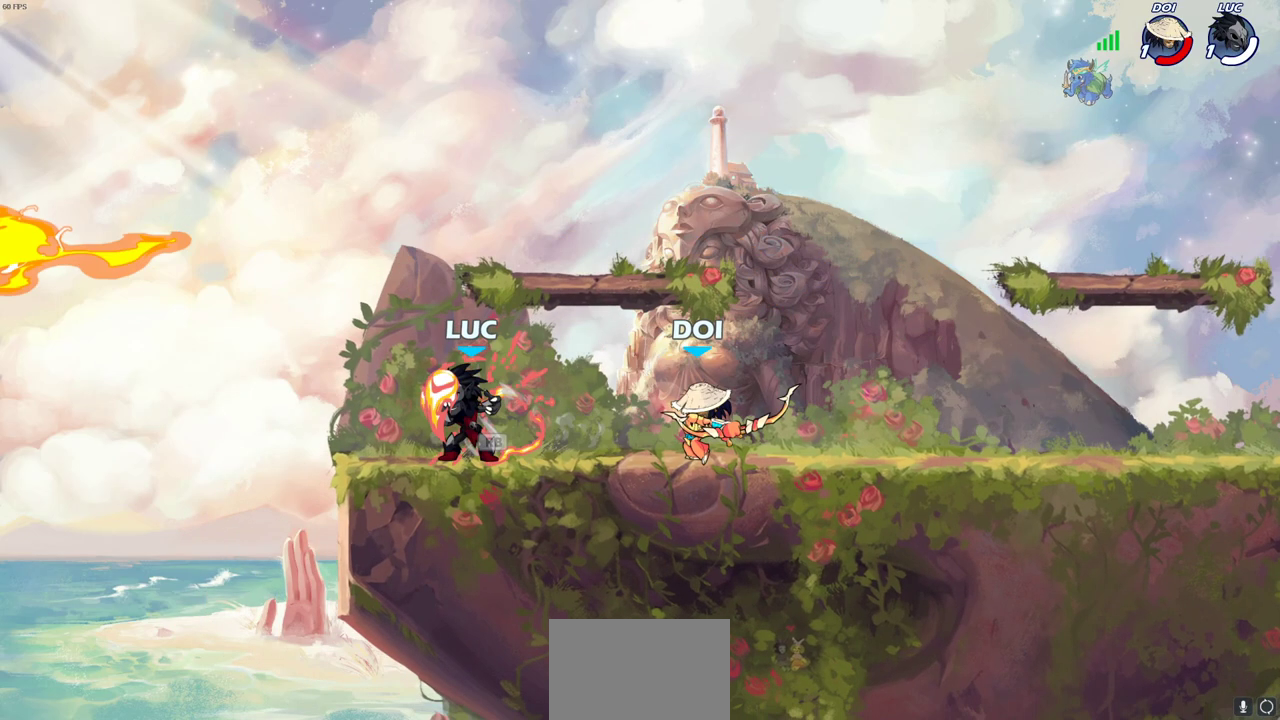
{"dt_ms": 300, "buttons": [], "left_stick": "center", "right_stick": "center", "events": [[17, "SQUARE", "down"], [100, "left_stick", "center"], [133, "SQUARE", "up"]]}
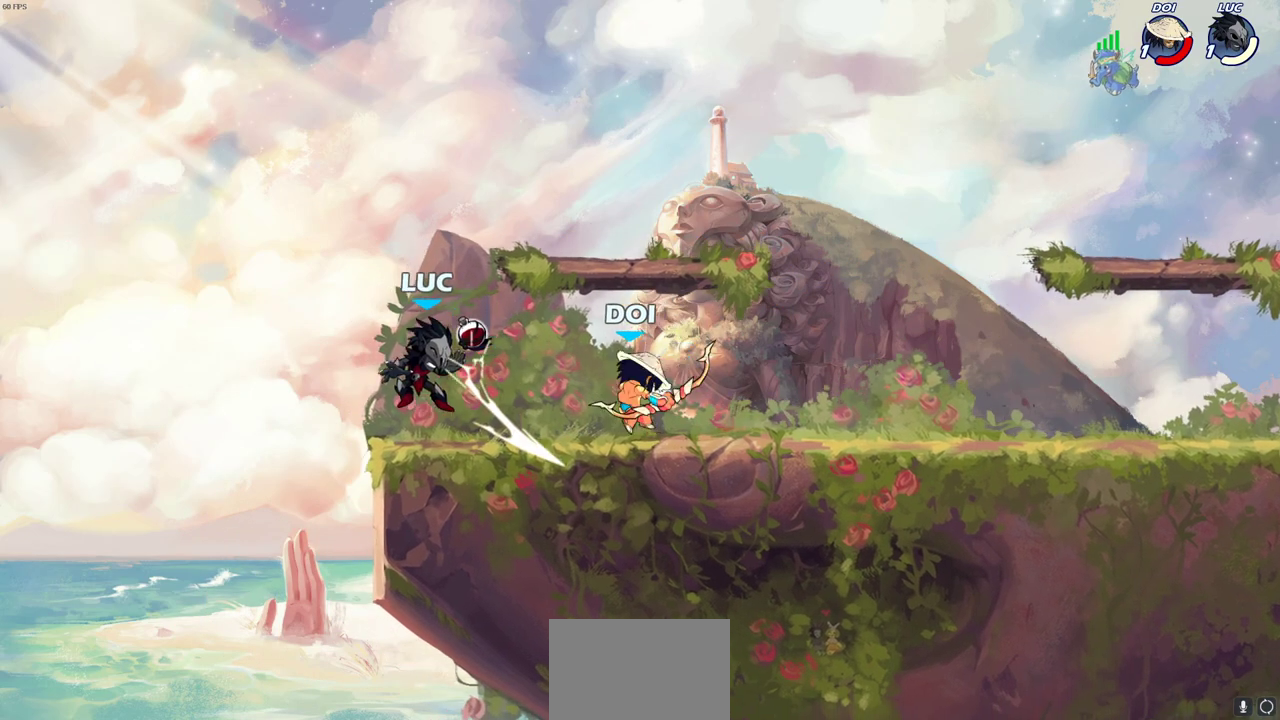
{"dt_ms": 700, "buttons": ["CIRCLE"], "left_stick": "center", "right_stick": "center", "events": [[517, "R2", "down"], [583, "left_stick", "right"], [617, "CIRCLE", "down"], [667, "R2", "up"], [700, "left_stick", "center"]]}
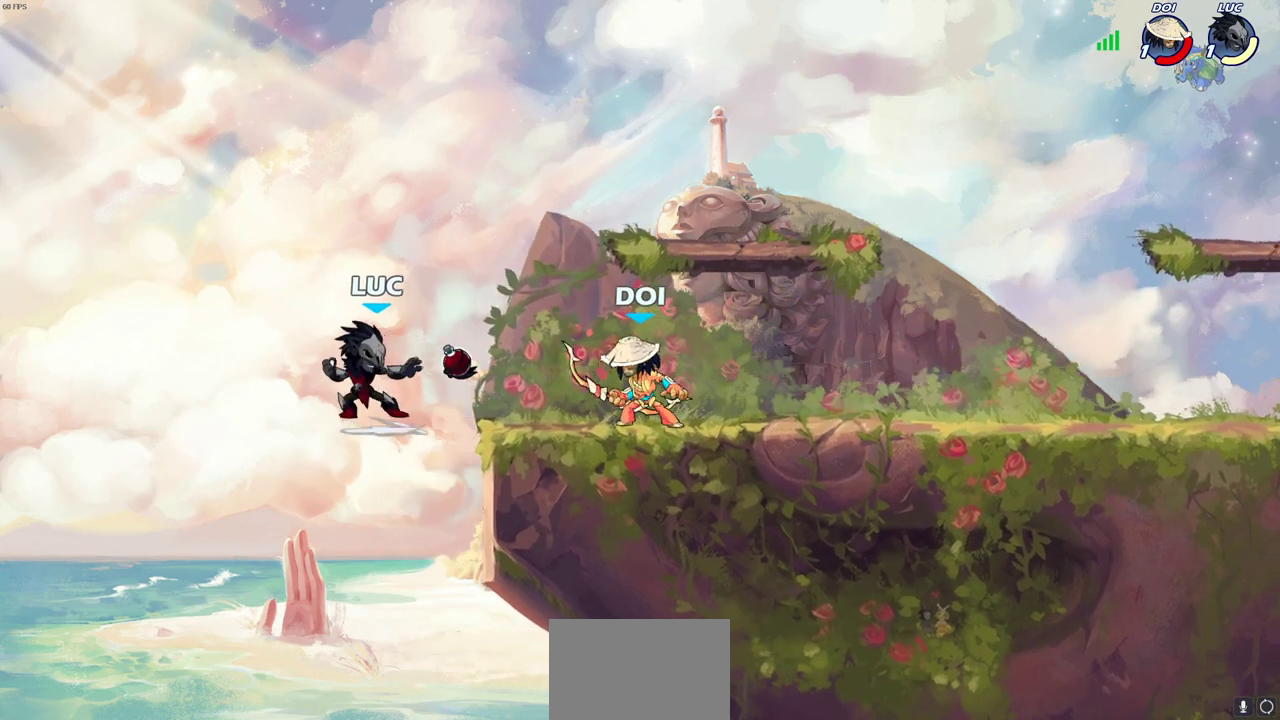
{"dt_ms": 700, "buttons": [], "left_stick": "right", "right_stick": "center", "events": [[17, "CIRCLE", "up"], [650, "left_stick", "right"]]}
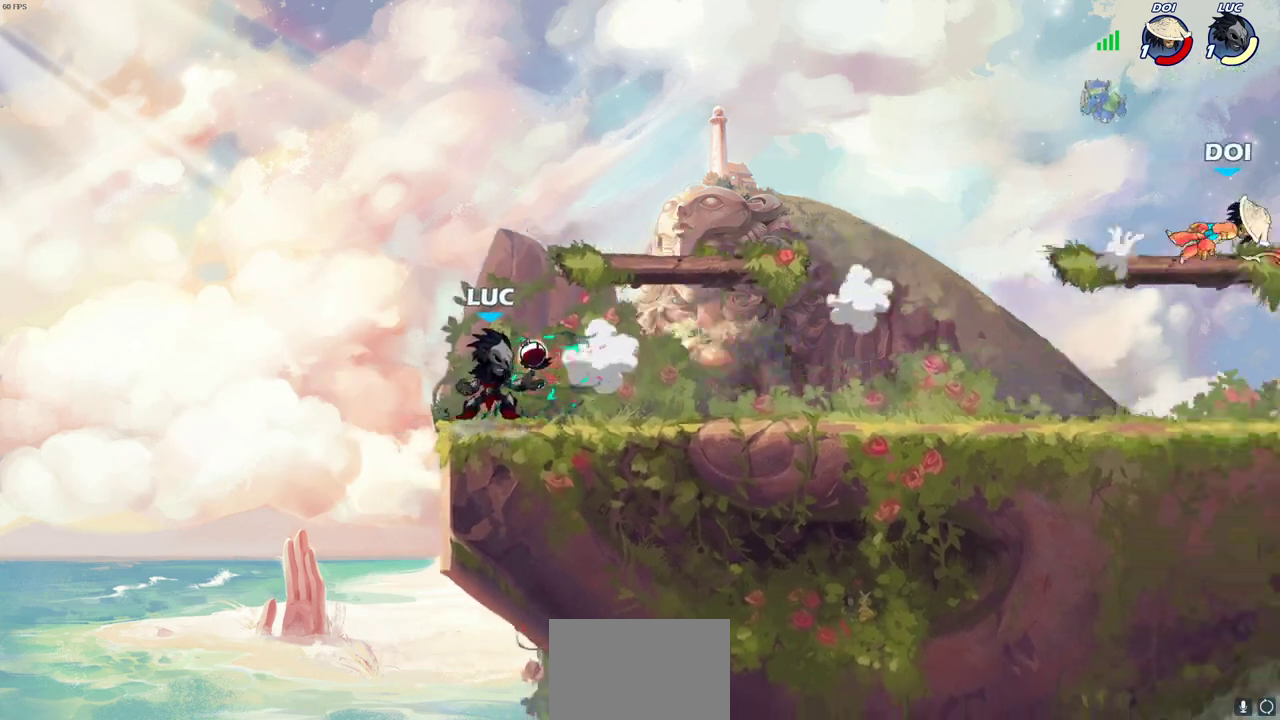
{"dt_ms": 300, "buttons": [], "left_stick": "up-right", "right_stick": "center", "events": [[50, "left_stick", "up-right"], [83, "R2", "down"], [300, "R2", "up"]]}
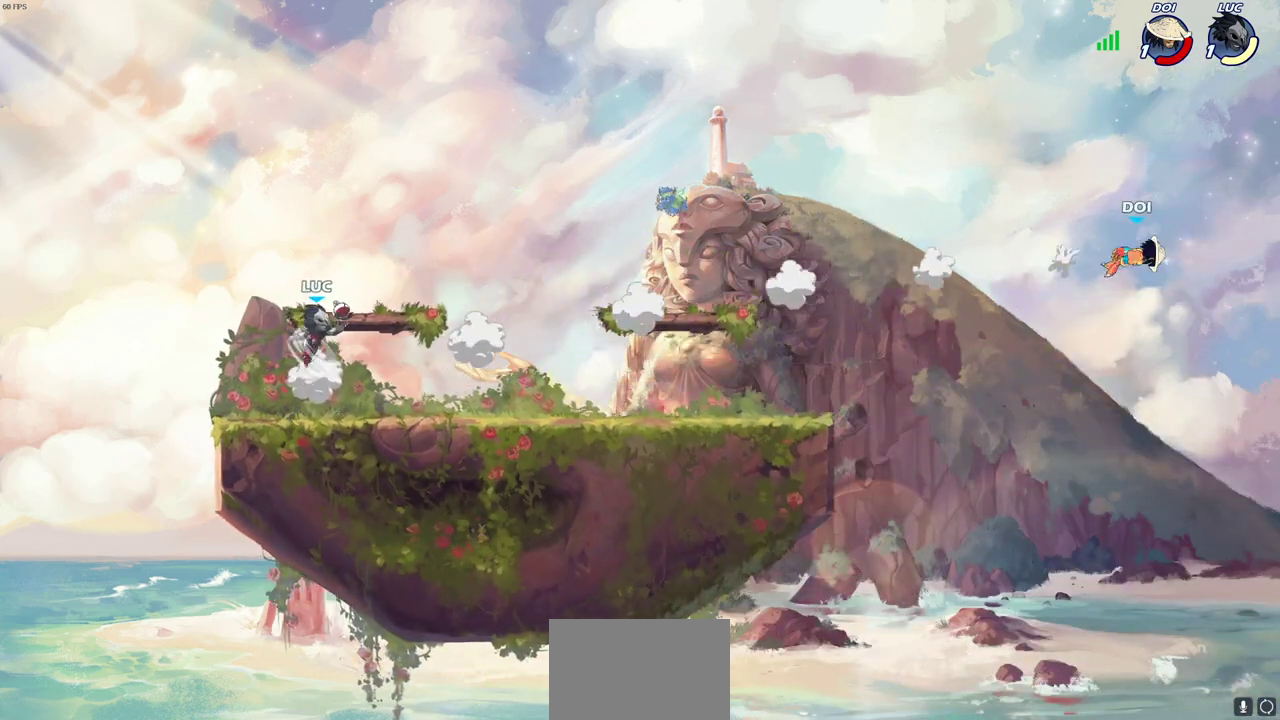
{"dt_ms": 700, "buttons": [], "left_stick": "up-right", "right_stick": "center", "events": [[67, "CROSS", "down"], [250, "CROSS", "up"]]}
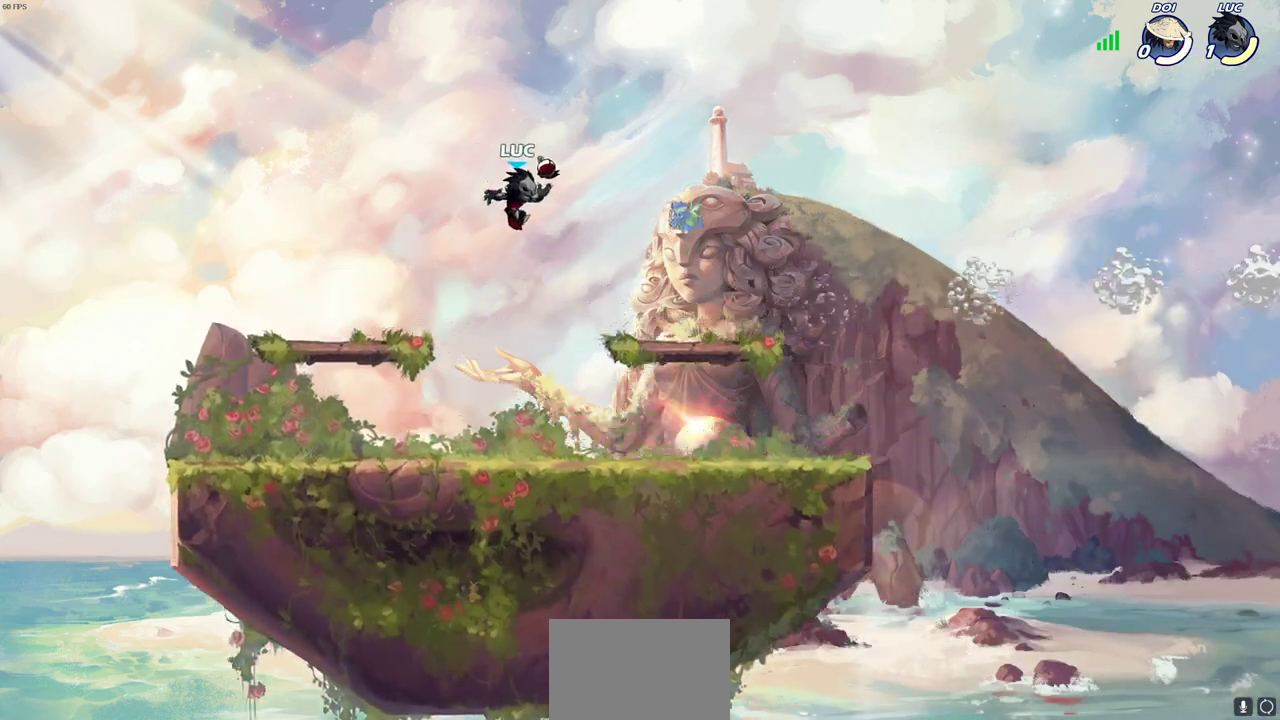
{"dt_ms": 300, "buttons": [], "left_stick": "up-right", "right_stick": "center", "events": []}